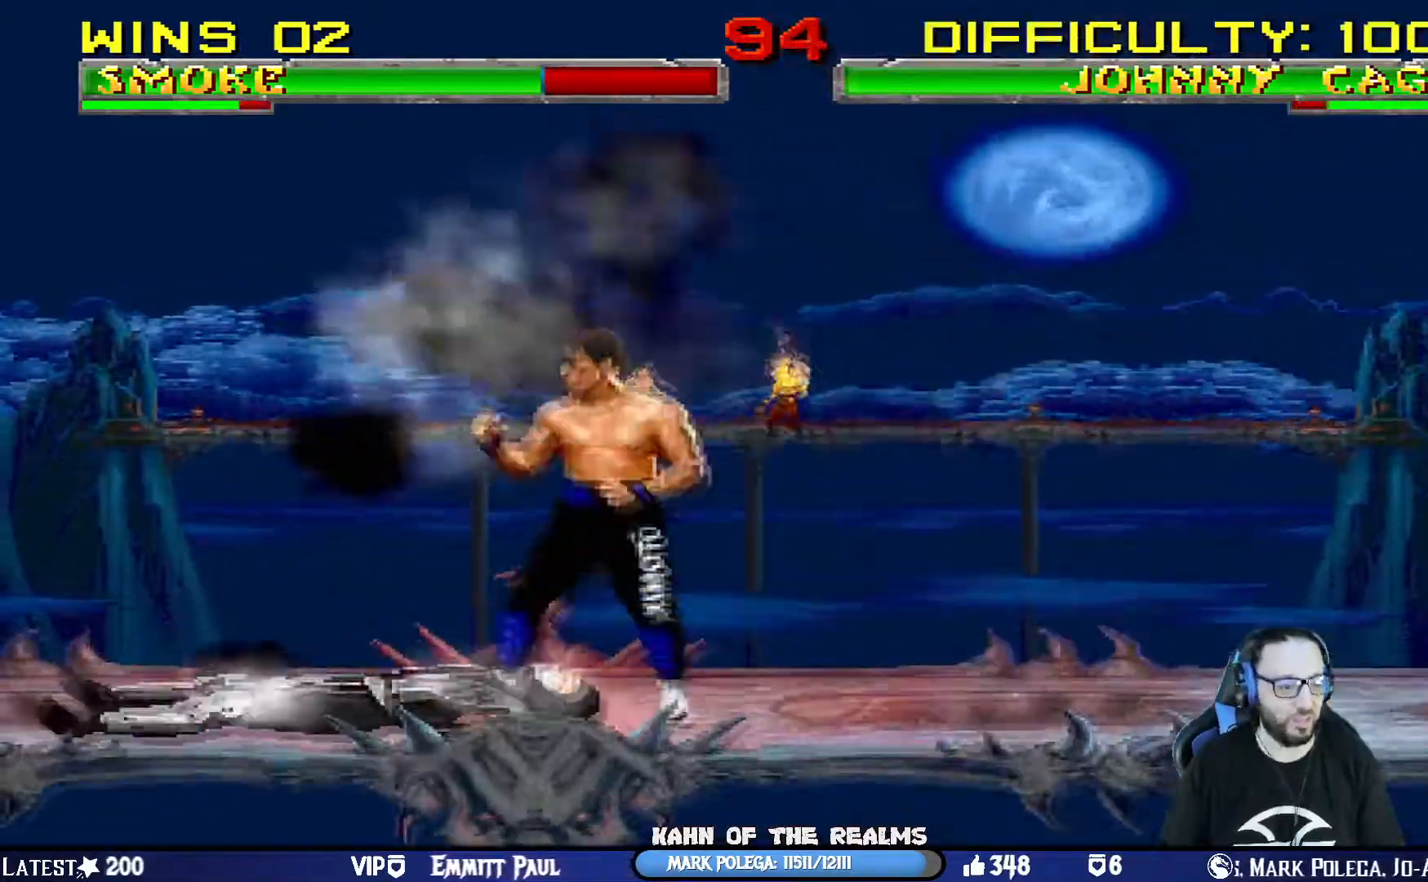
Gameplay with a controller (PlayStation layout); each line is a JSON object with the inputs held at the frame after it. "events" lists button and stick changes between this image and that frame as [ms after this image, input, new state], when the widget could be followed in between.
{"buttons": ["L1", "R1", "DPAD_DOWN", "DPAD_LEFT"], "left_stick": "center", "right_stick": "center", "events": [[117, "left_stick", "center"]]}
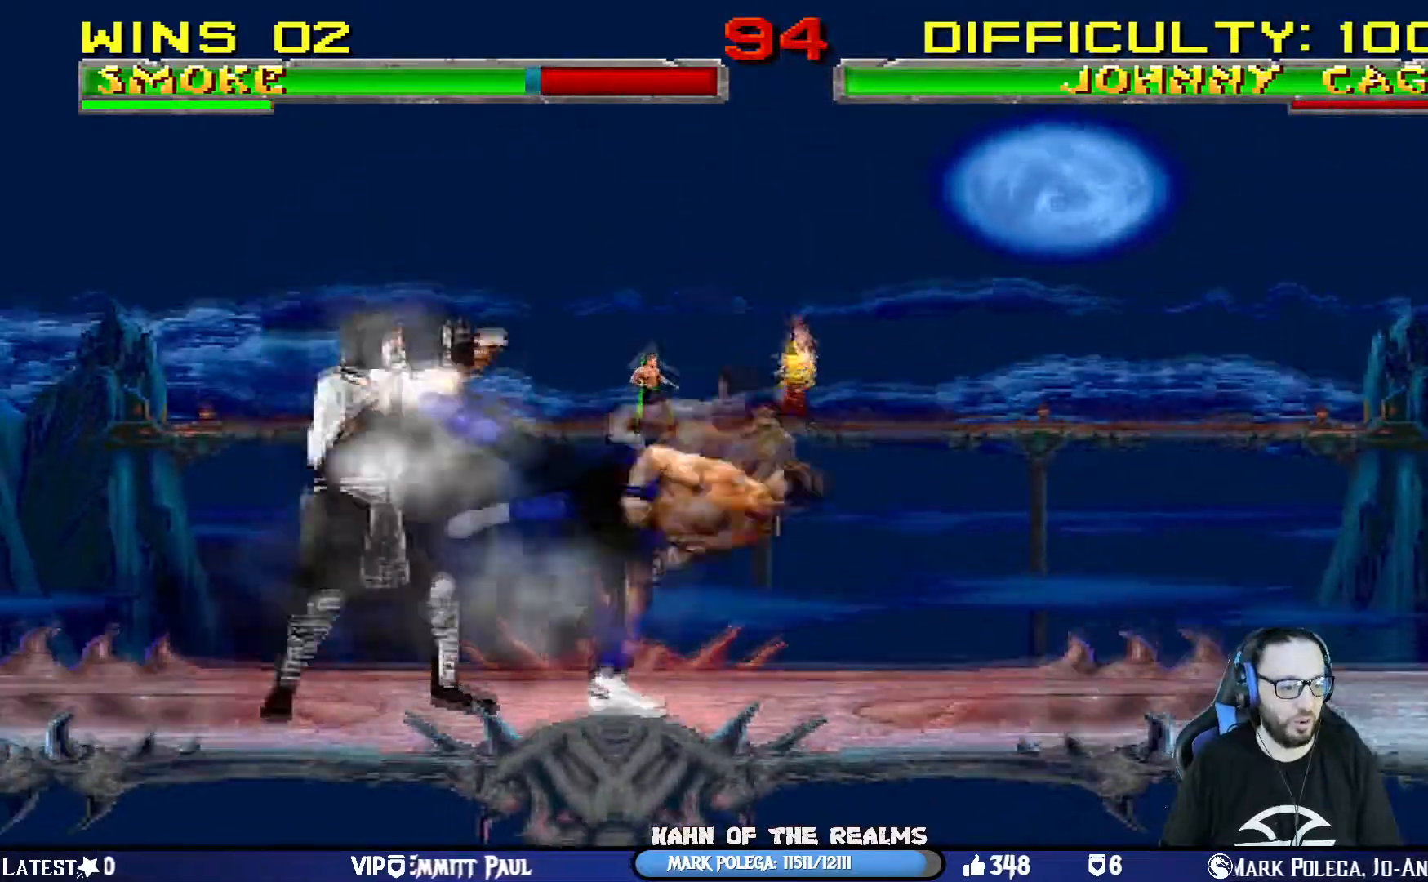
{"buttons": ["R1"], "left_stick": "center", "right_stick": "center", "events": [[351, "DPAD_DOWN", "up"], [468, "DPAD_LEFT", "up"], [468, "L1", "up"]]}
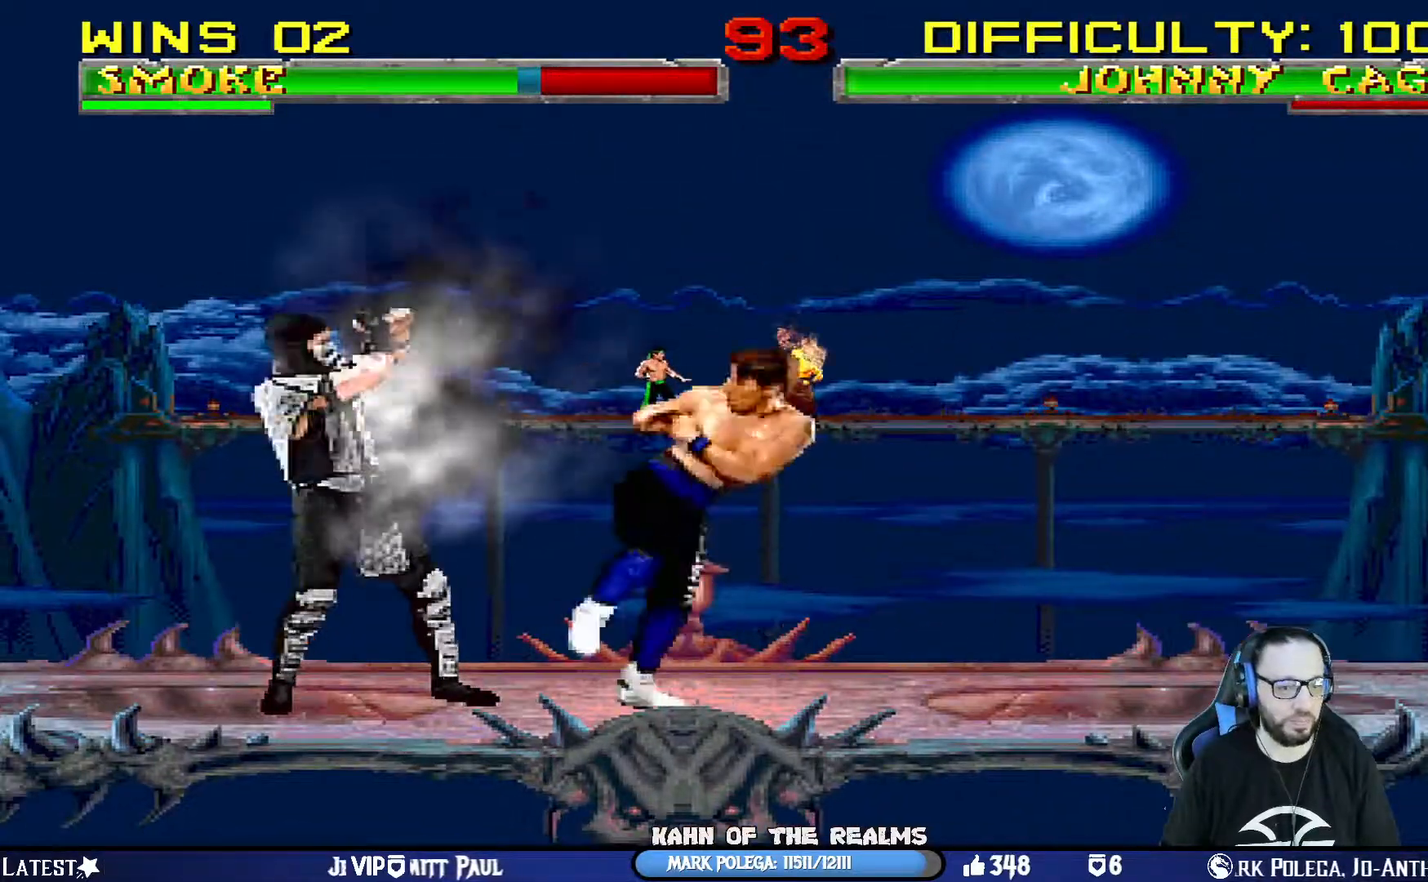
{"buttons": ["DPAD_LEFT"], "left_stick": "center", "right_stick": "center", "events": [[367, "DPAD_LEFT", "down"], [434, "R1", "up"]]}
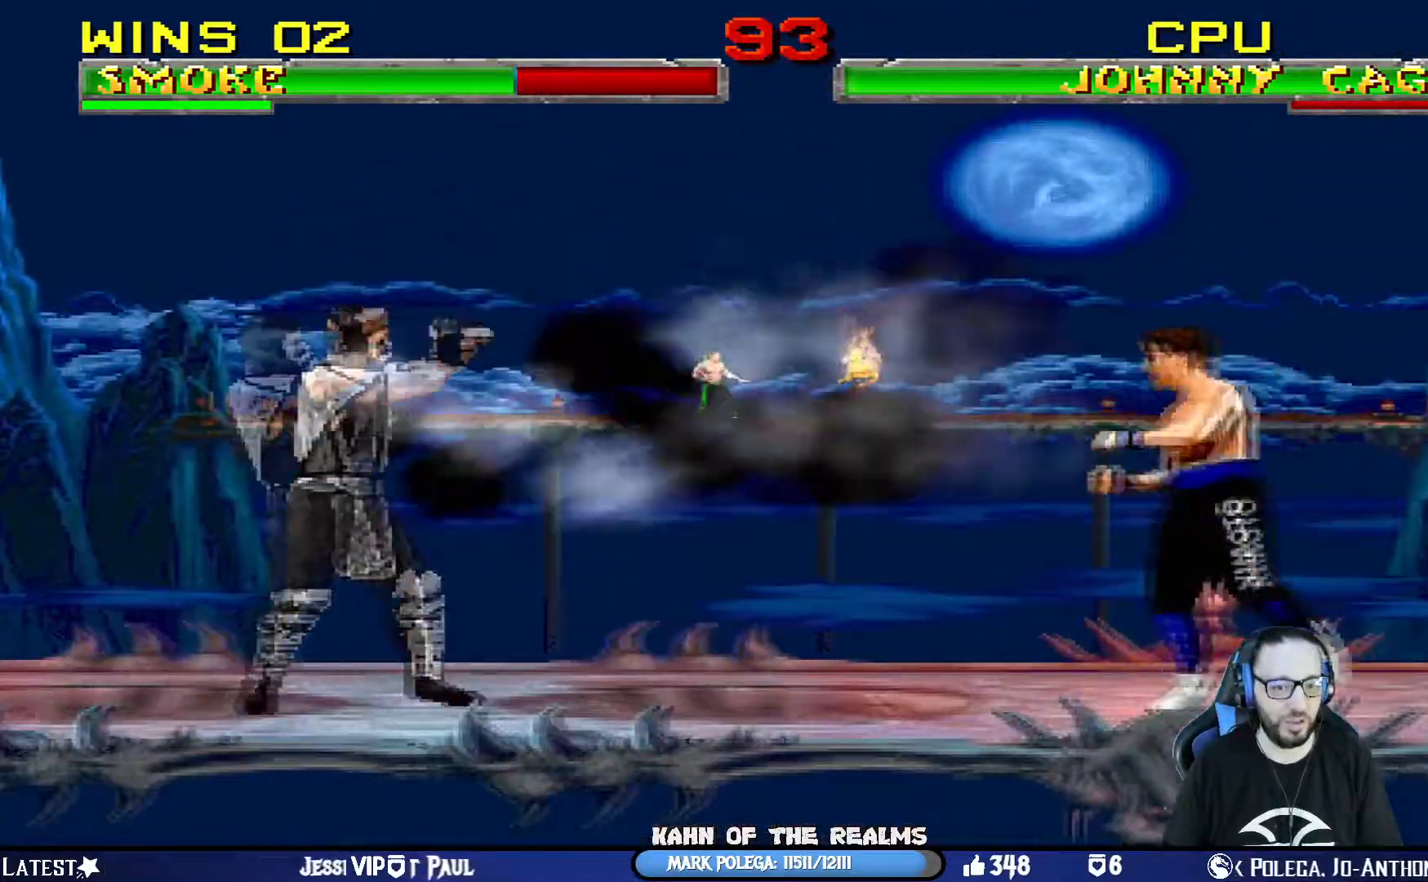
{"buttons": ["L1", "DPAD_UP", "DPAD_RIGHT"], "left_stick": "center", "right_stick": "center", "events": [[84, "DPAD_LEFT", "up"], [167, "DPAD_RIGHT", "down"], [184, "L1", "down"], [251, "DPAD_UP", "down"]]}
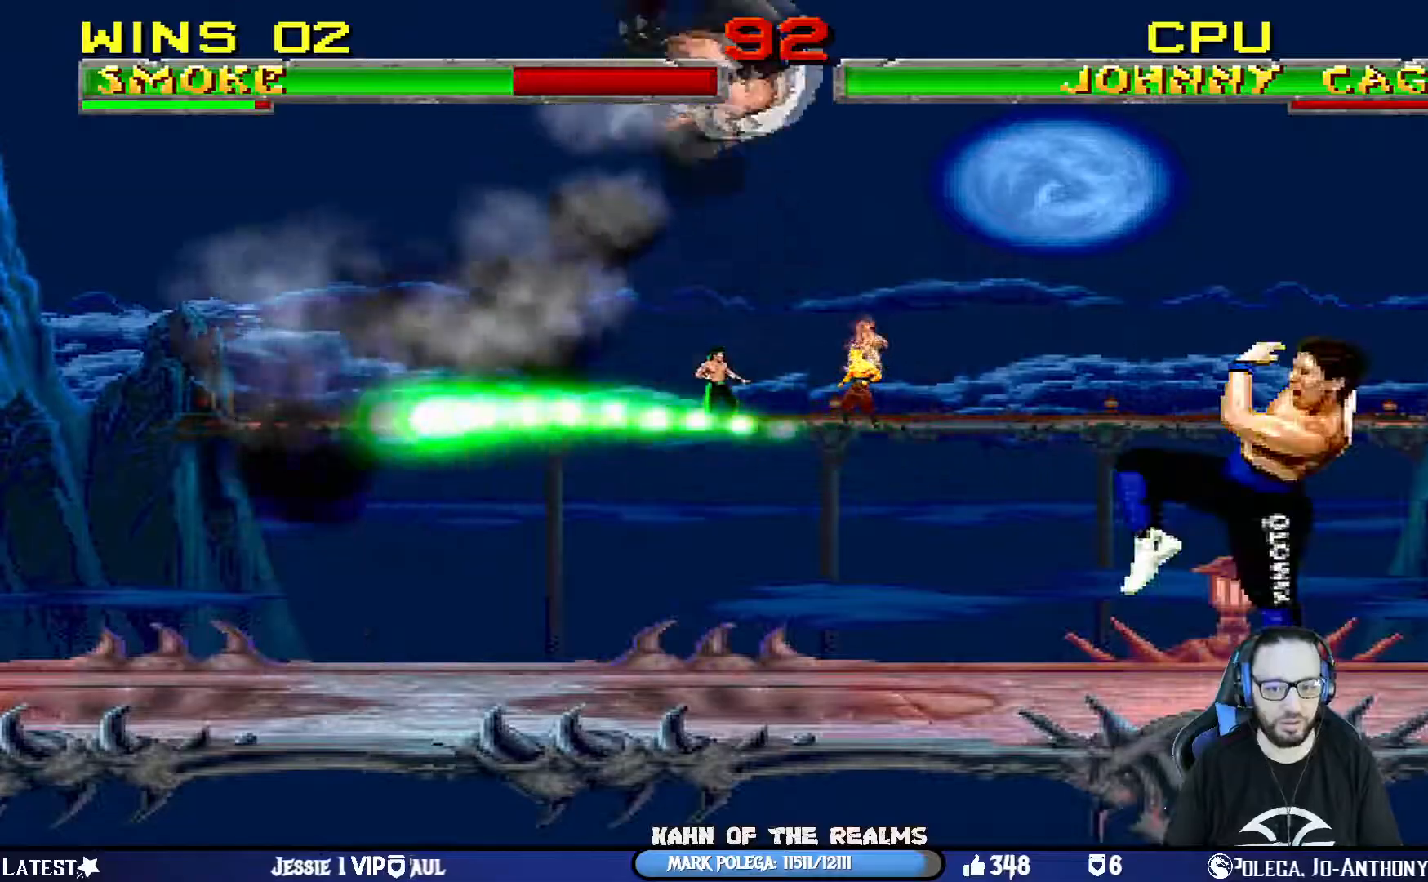
{"buttons": ["L1", "DPAD_LEFT"], "left_stick": "center", "right_stick": "center", "events": [[17, "DPAD_UP", "up"], [33, "DPAD_RIGHT", "up"], [50, "DPAD_LEFT", "down"], [183, "SQUARE", "down"], [300, "SQUARE", "up"], [384, "SQUARE", "down"], [467, "SQUARE", "up"]]}
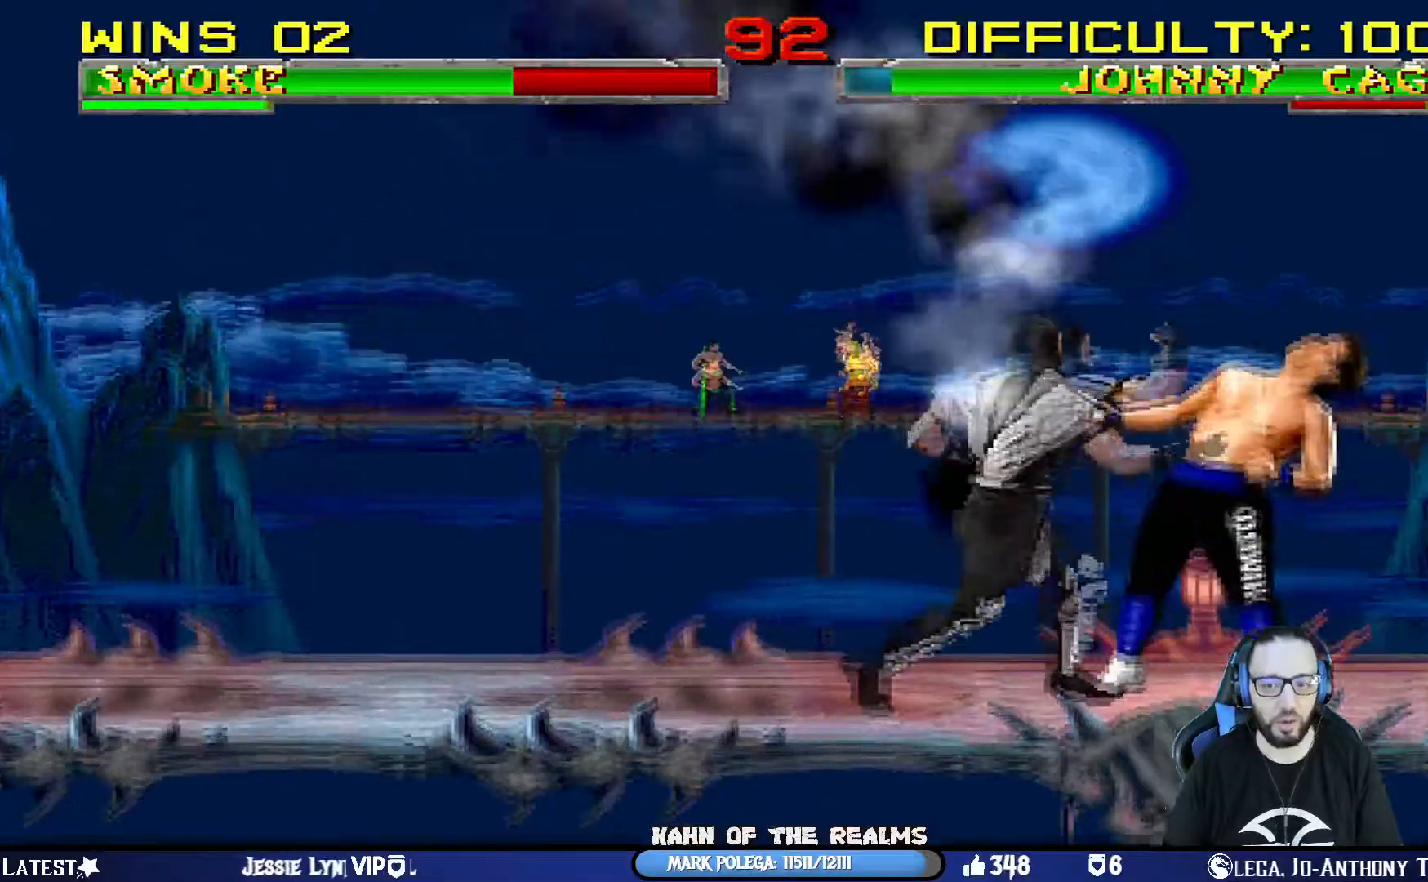
{"buttons": ["L1", "DPAD_LEFT"], "left_stick": "center", "right_stick": "center"}